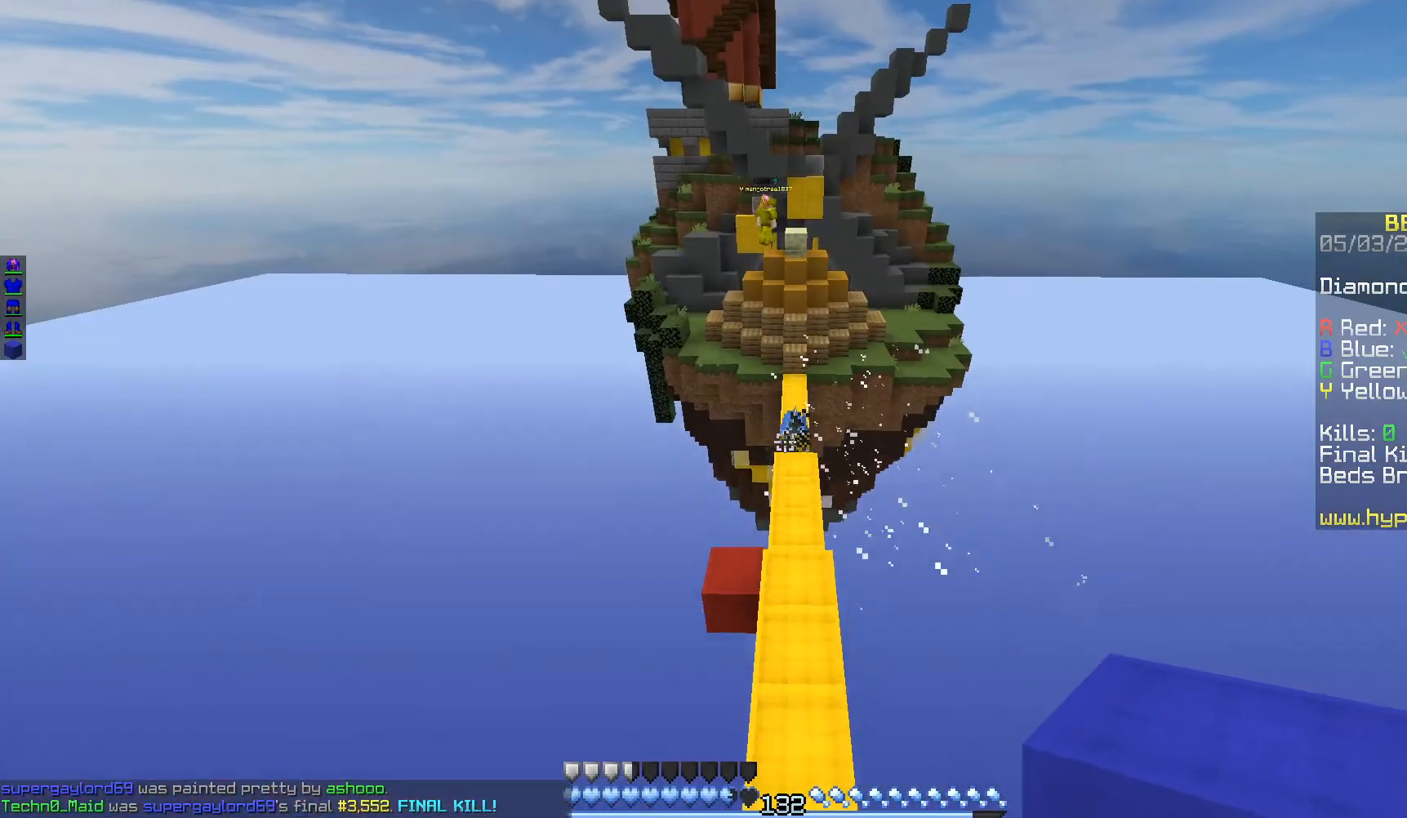
Gameplay with keyboard and mouse; each line is a JSON object with the keys and mouse buttons held at the frame after it. "events" lists presses ("down") and releases ("up") of "a", "d", "s", "w", "mouse_left" and "mouse_right" between this image and that frame as [ms after this image, input, new state], when the widget could be followed in between. "mouse_left", "mouse_right" = the "left", "right" buttons of the "mouse" list. No other keys are recorded. Fast repeated clicks can show as one long hold. Mouse movement is not recorded.
{"keys": ["w"], "mouse": [], "events": []}
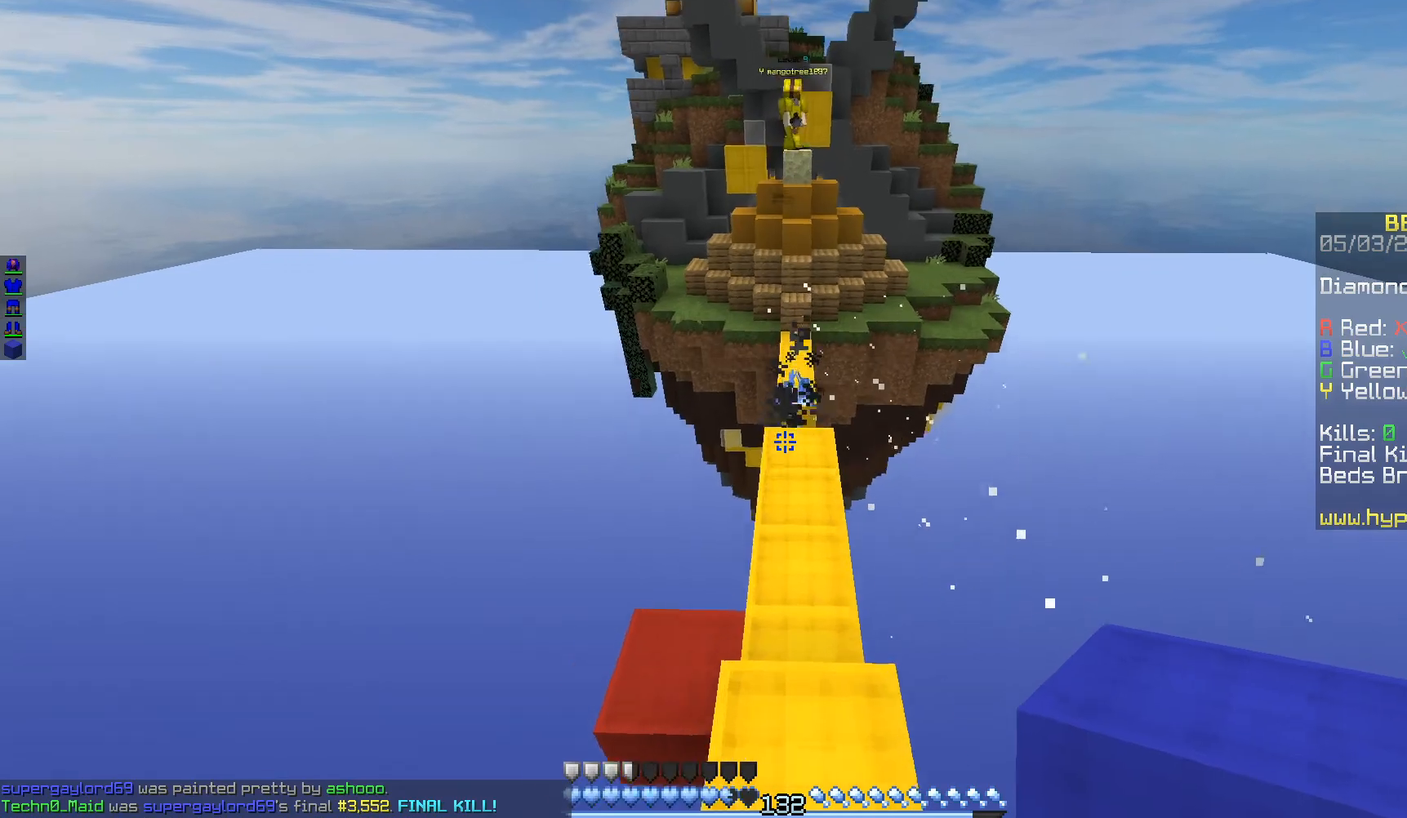
{"keys": ["w"], "mouse": ["right"], "events": [[300, "mouse_right", "down"]]}
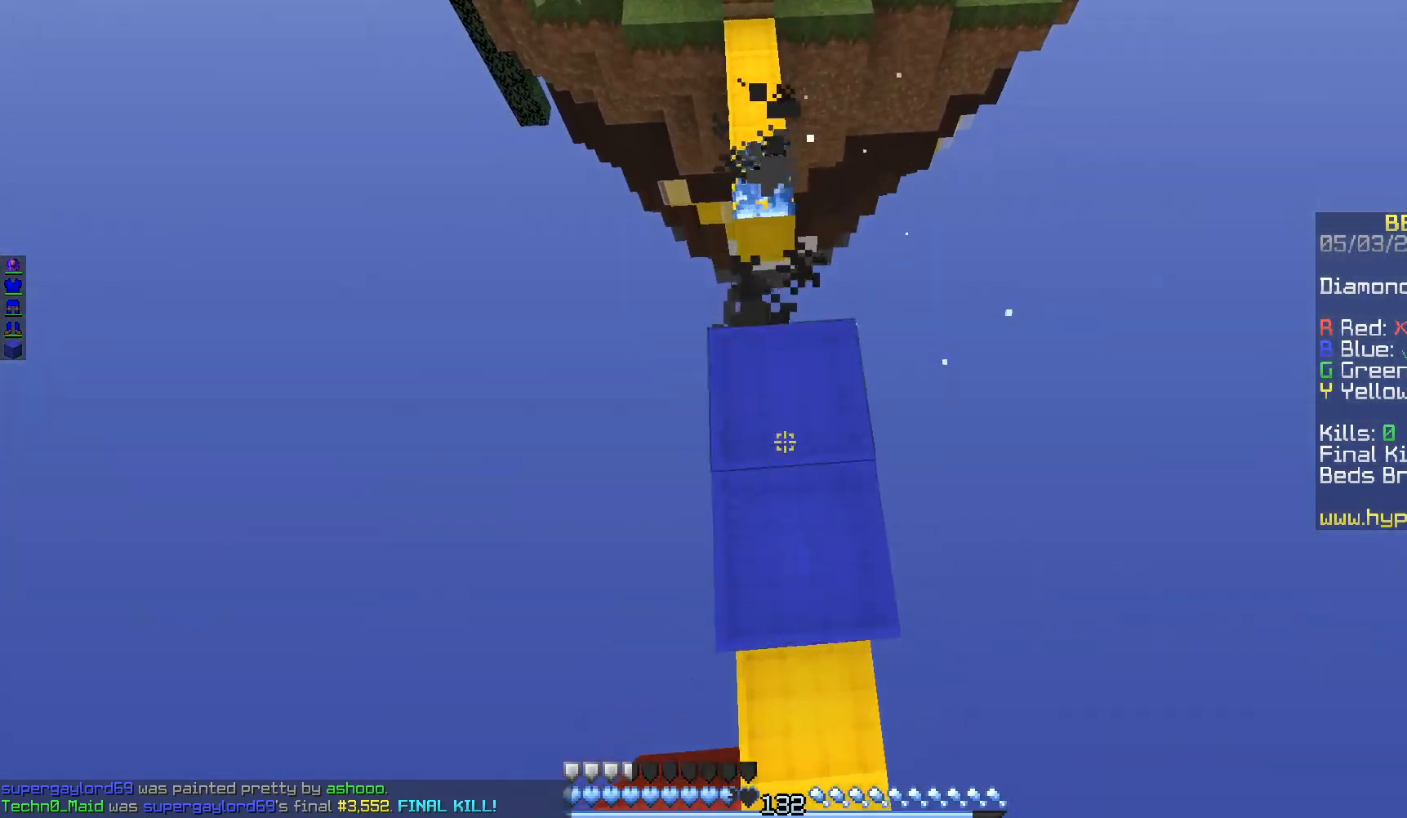
{"keys": ["w"], "mouse": [], "events": [[117, "mouse_right", "up"]]}
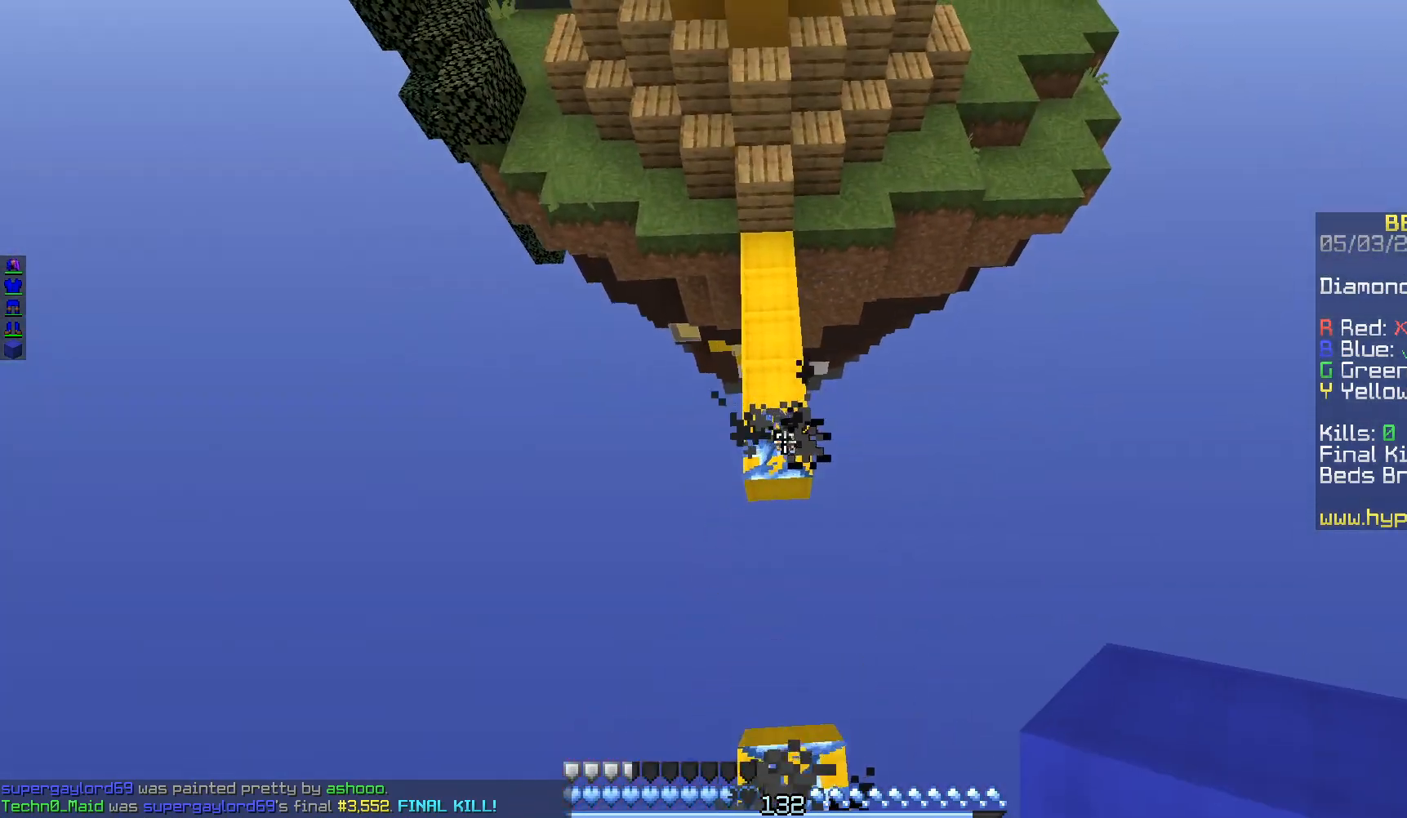
{"keys": ["a", "w"], "mouse": [], "events": [[267, "a", "down"], [267, "mouse_right", "down"], [417, "mouse_right", "up"]]}
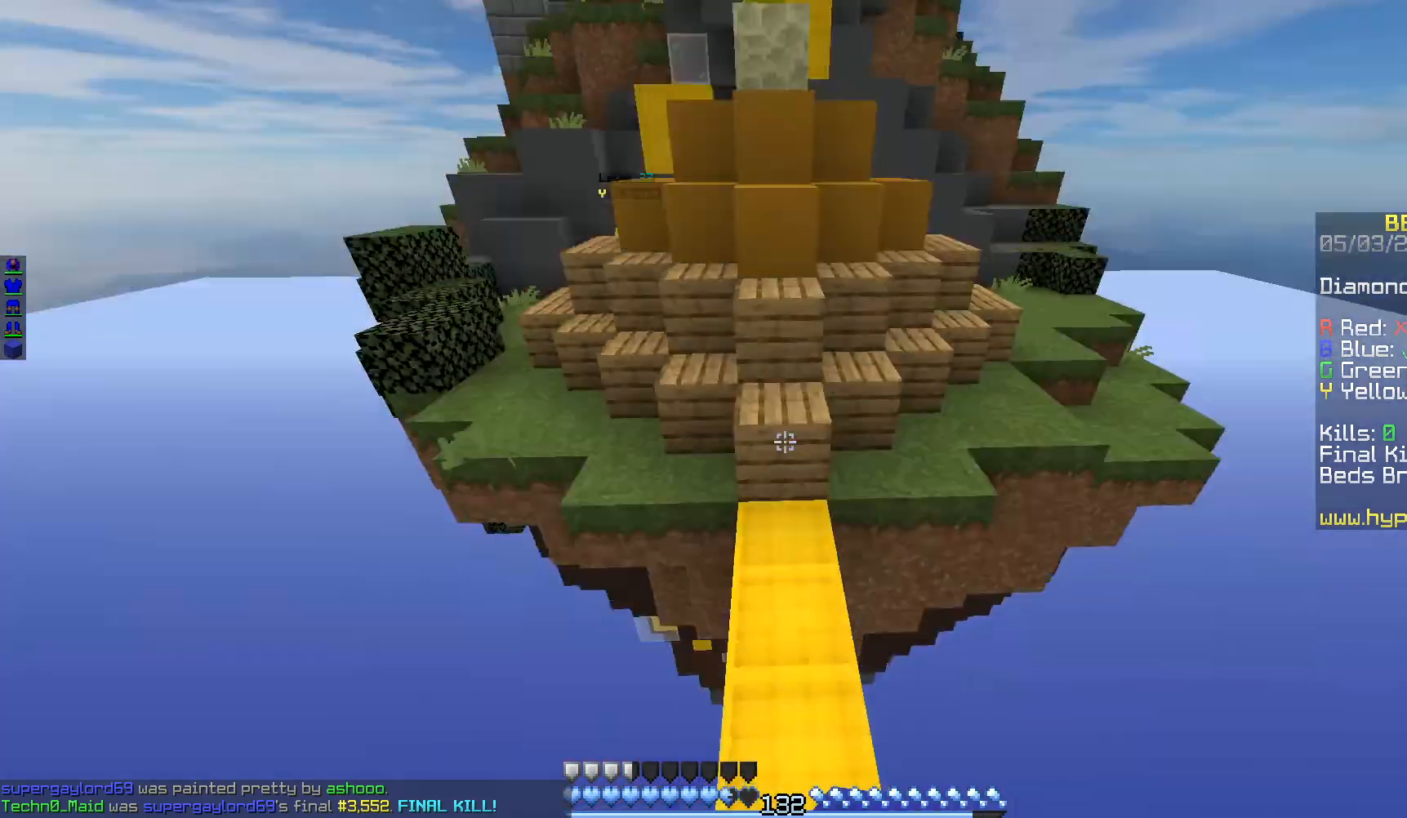
{"keys": ["d", "w"], "mouse": ["left"], "events": [[83, "w", "up"], [317, "d", "down"], [350, "a", "up"], [417, "w", "down"], [450, "mouse_left", "down"]]}
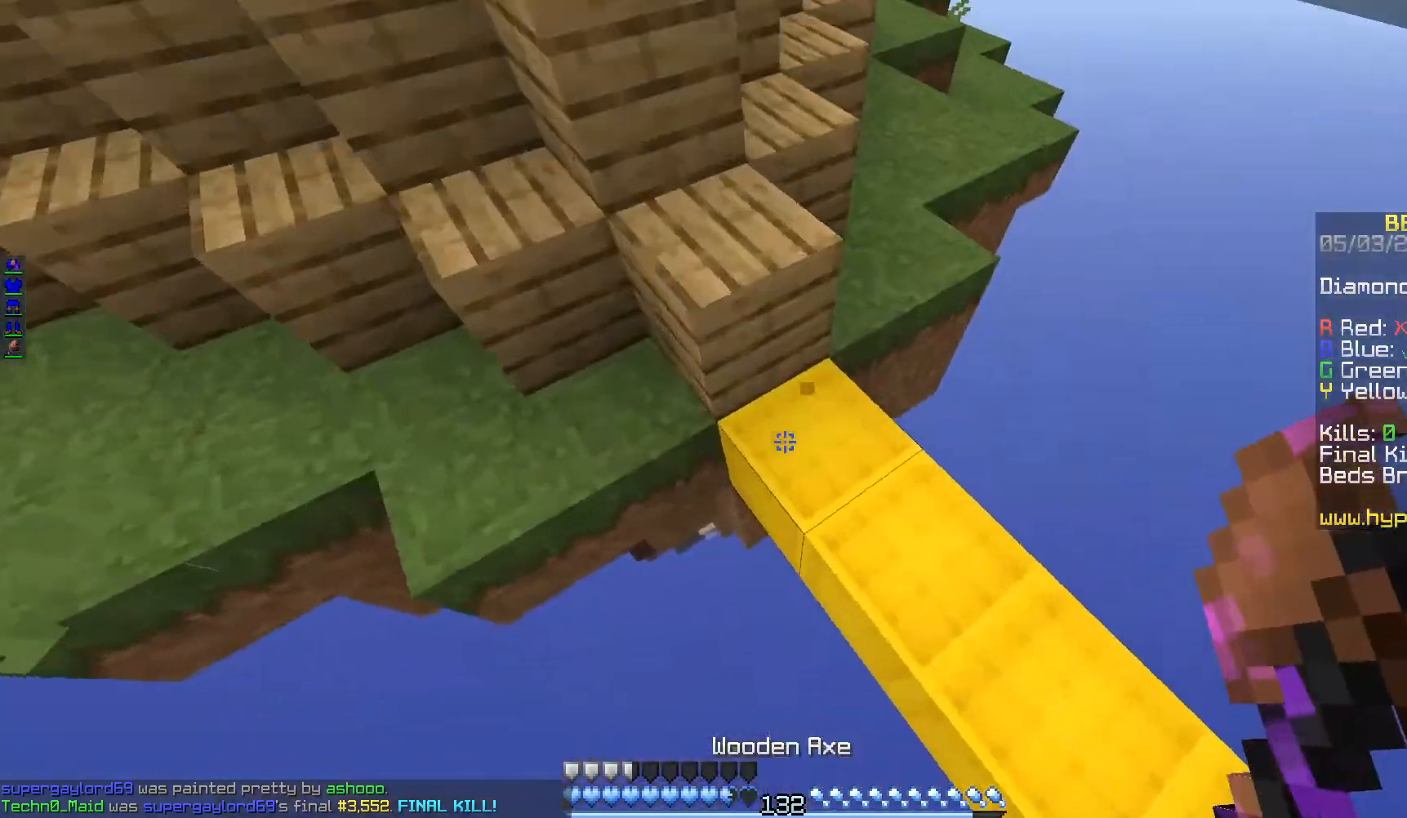
{"keys": [], "mouse": [], "events": [[67, "mouse_left", "up"], [83, "mouse_right", "down"], [117, "d", "up"], [250, "mouse_right", "up"], [367, "w", "up"]]}
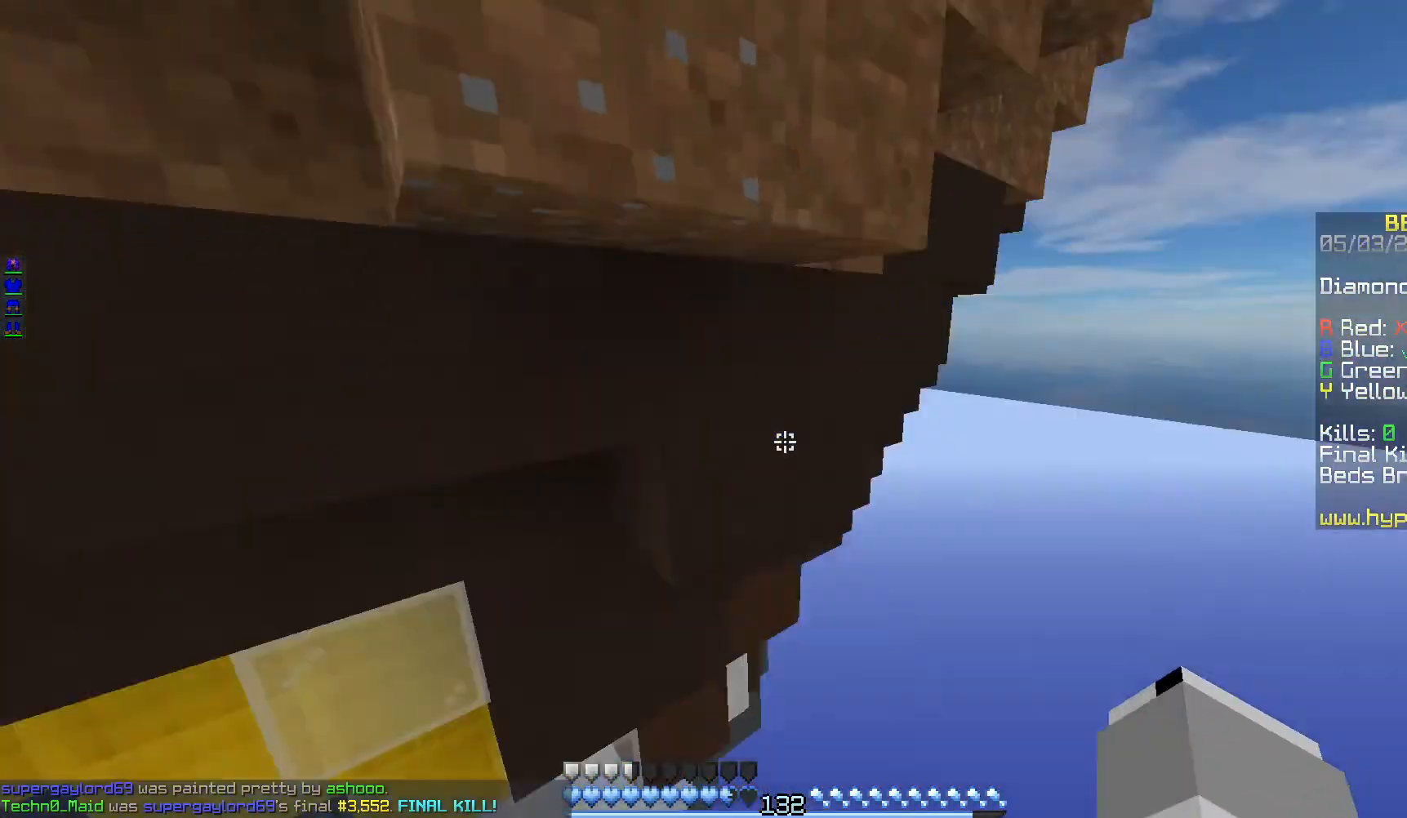
{"keys": [], "mouse": [], "events": []}
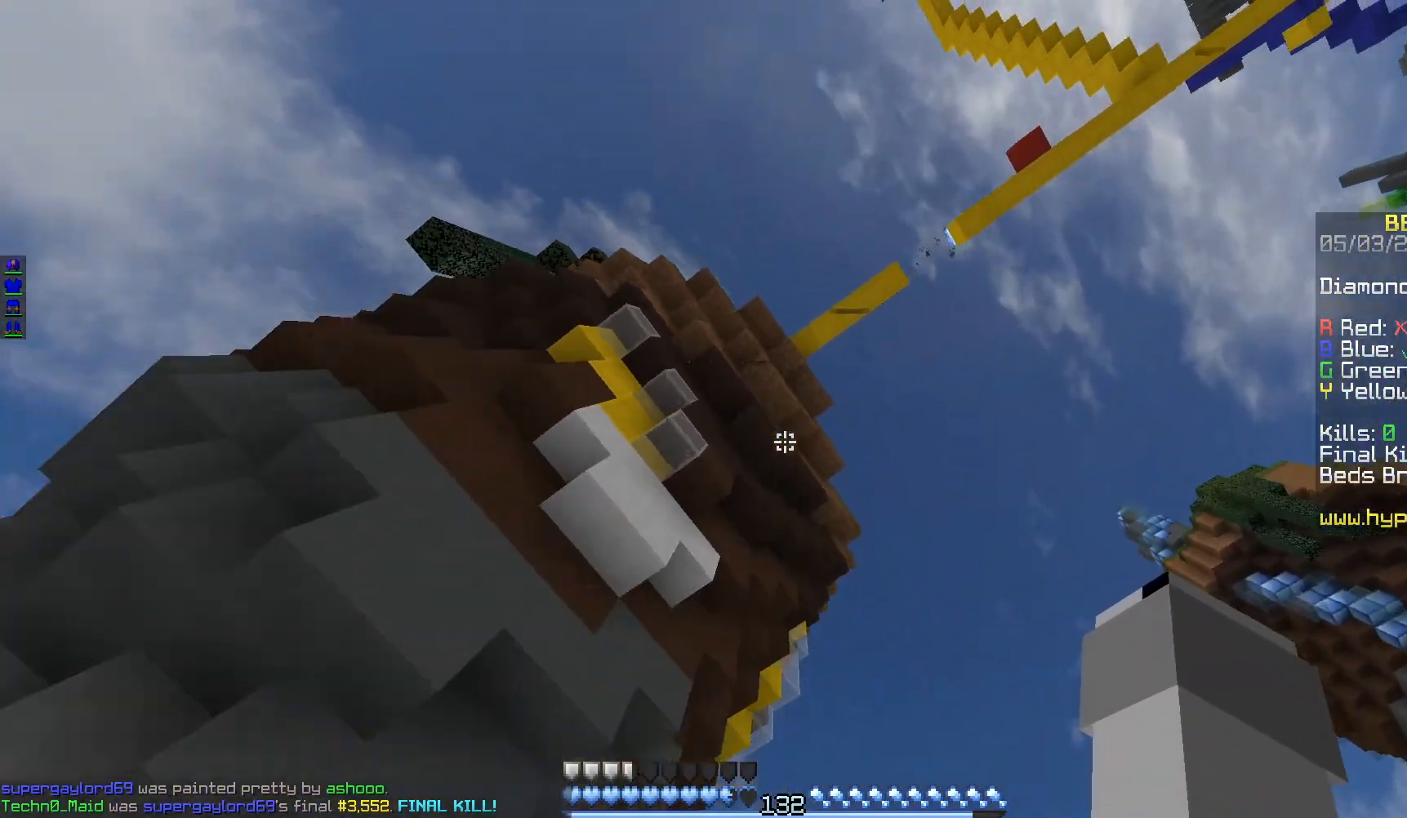
{"keys": [], "mouse": [], "events": []}
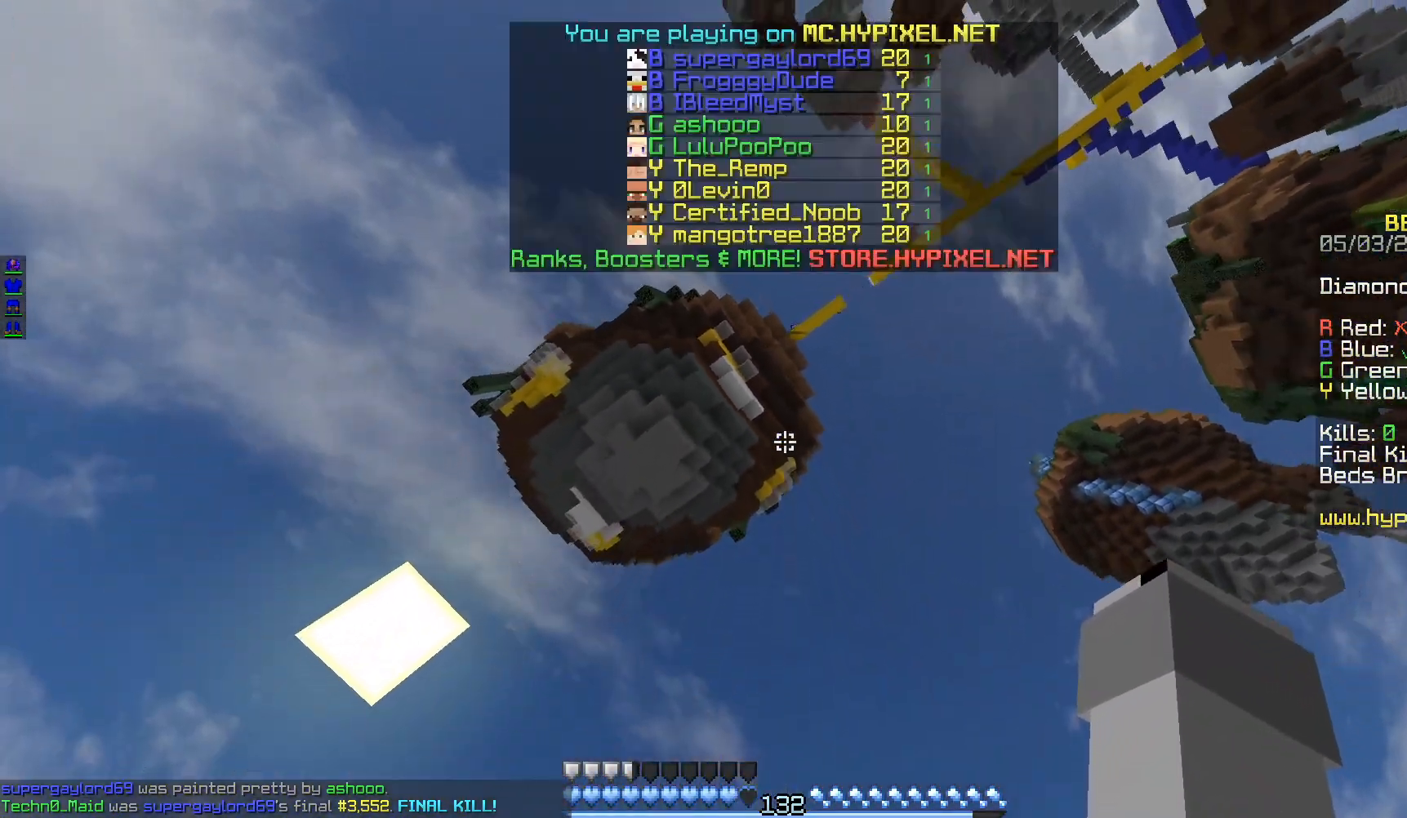
{"keys": [], "mouse": [], "events": []}
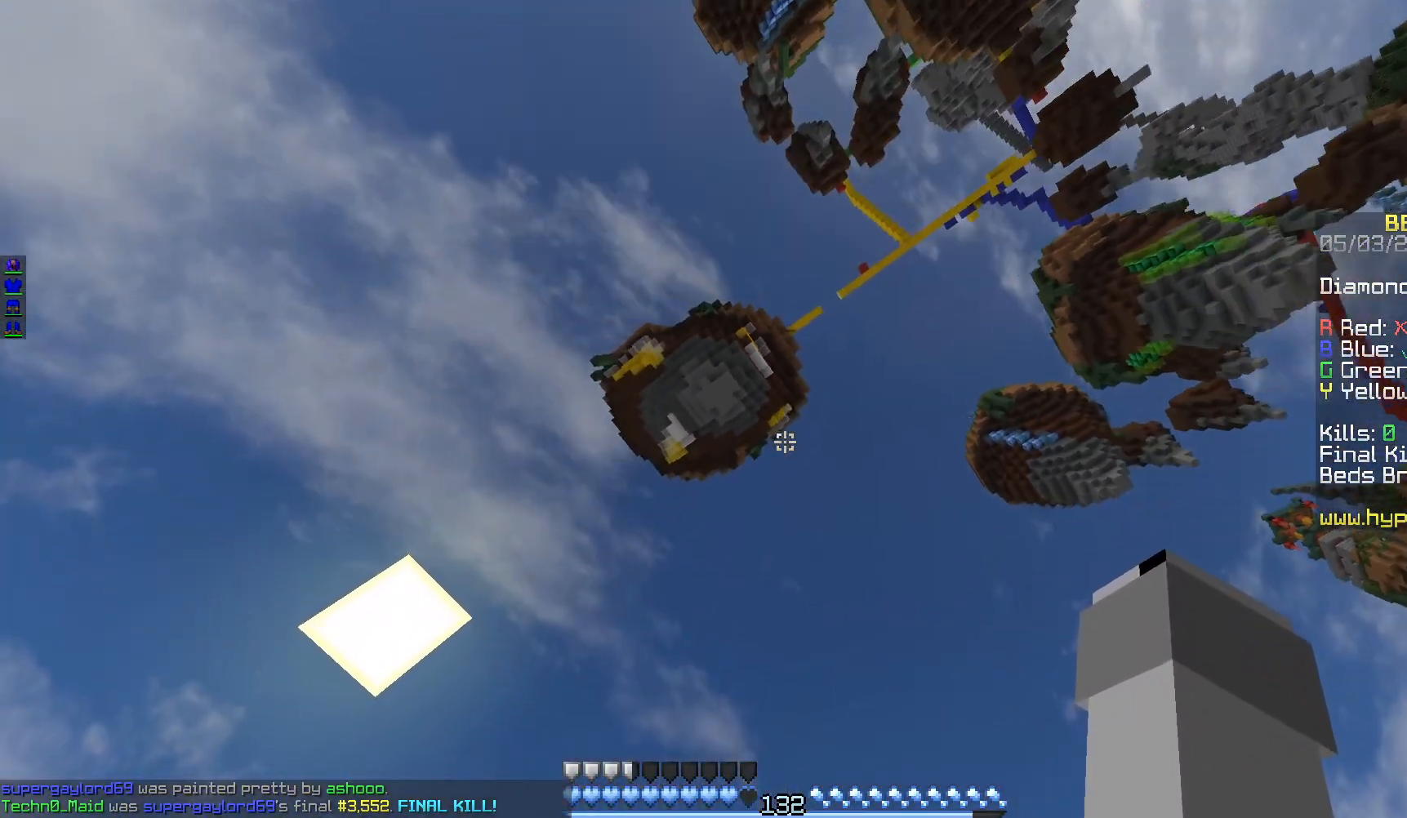
{"keys": [], "mouse": [], "events": []}
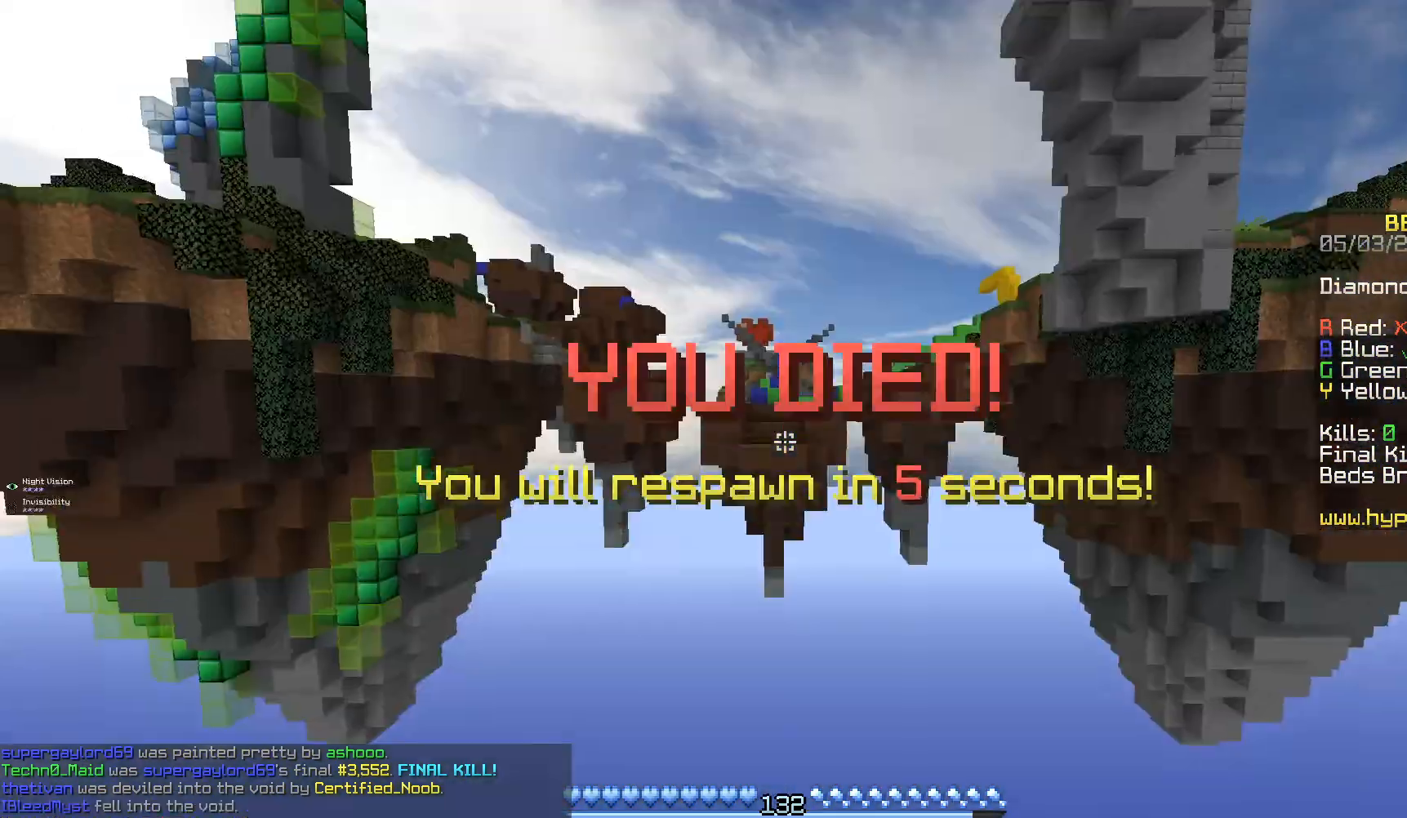
{"keys": [], "mouse": [], "events": []}
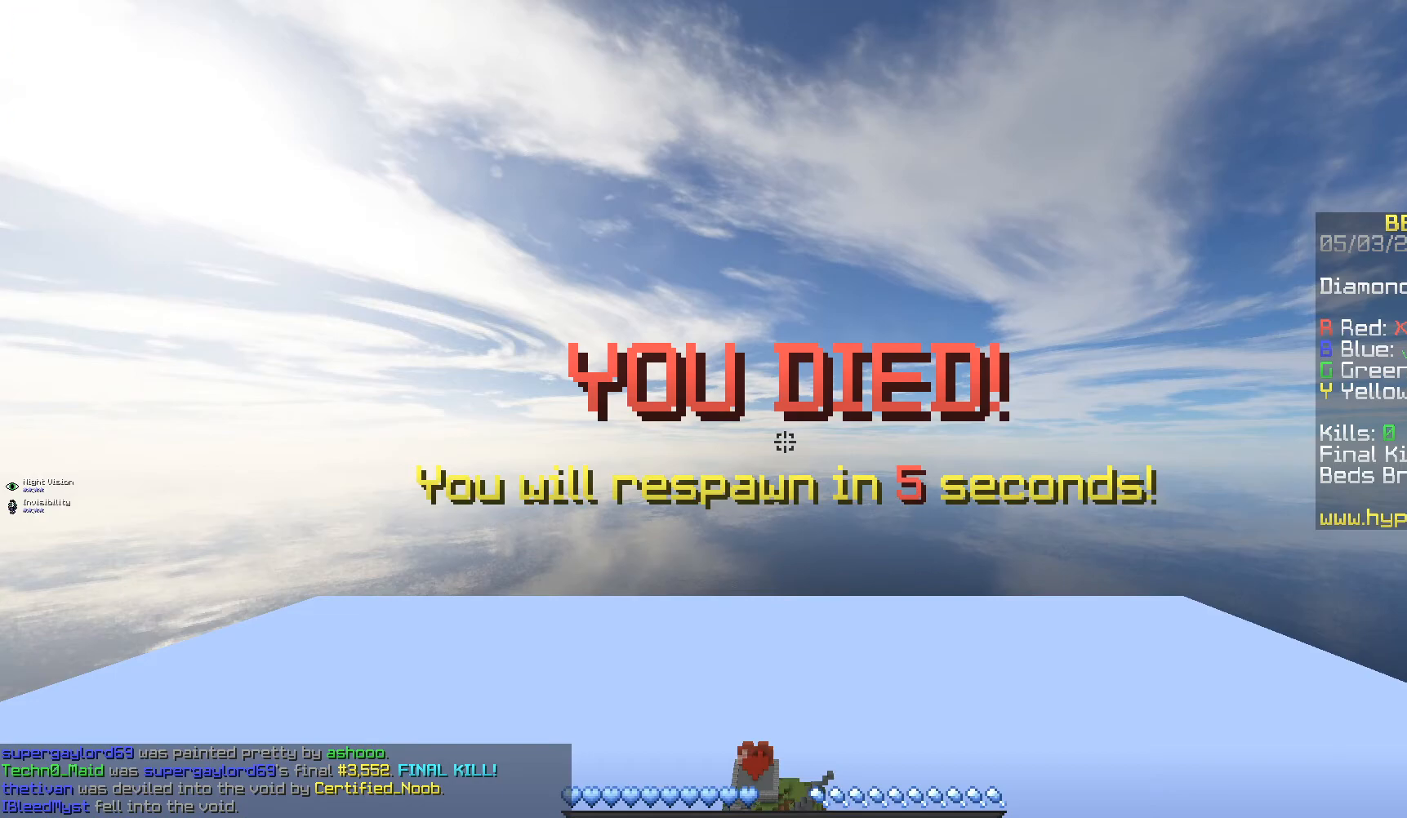
{"keys": ["a", "w"], "mouse": [], "events": [[117, "a", "down"], [500, "w", "down"]]}
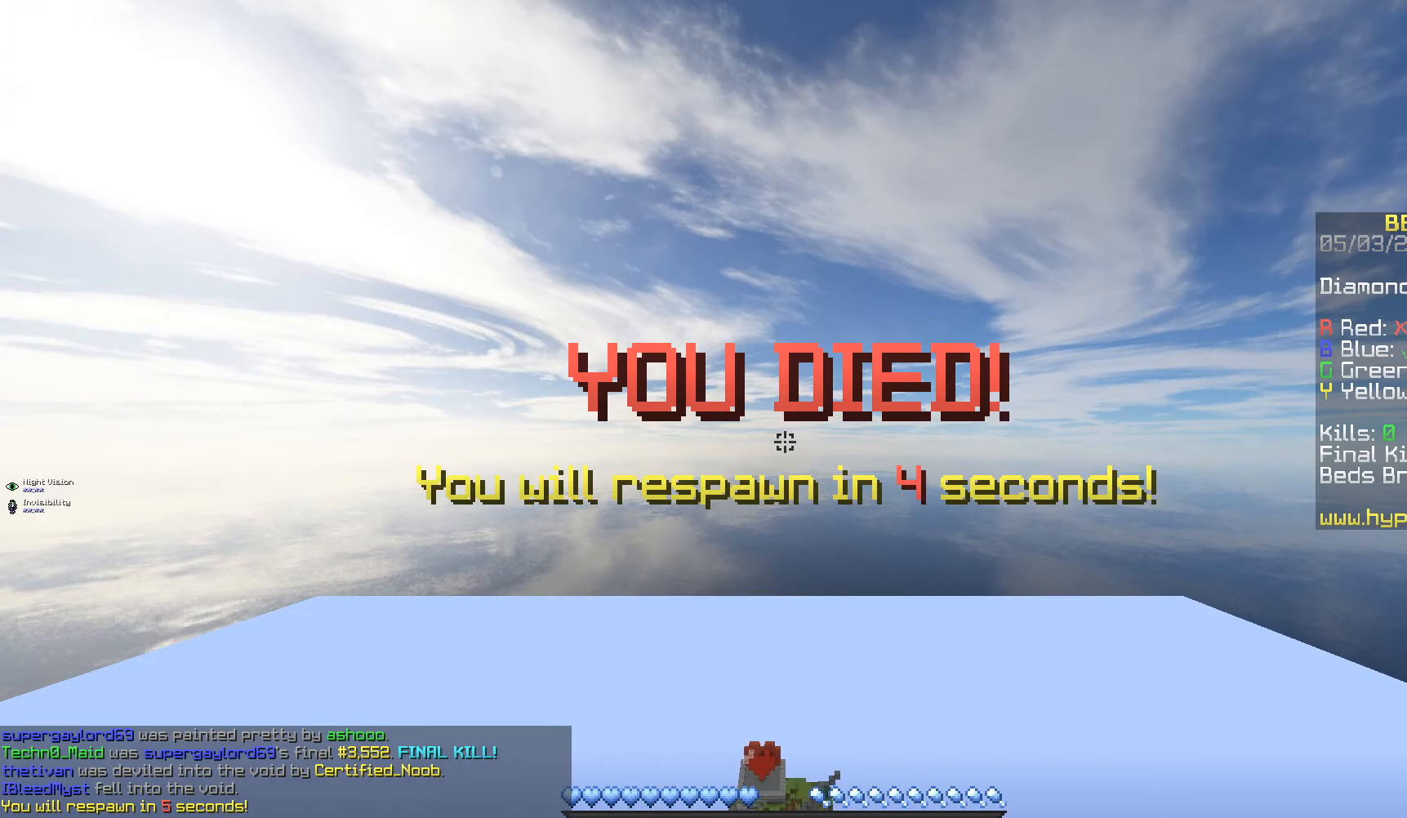
{"keys": ["w"], "mouse": [], "events": [[17, "a", "up"]]}
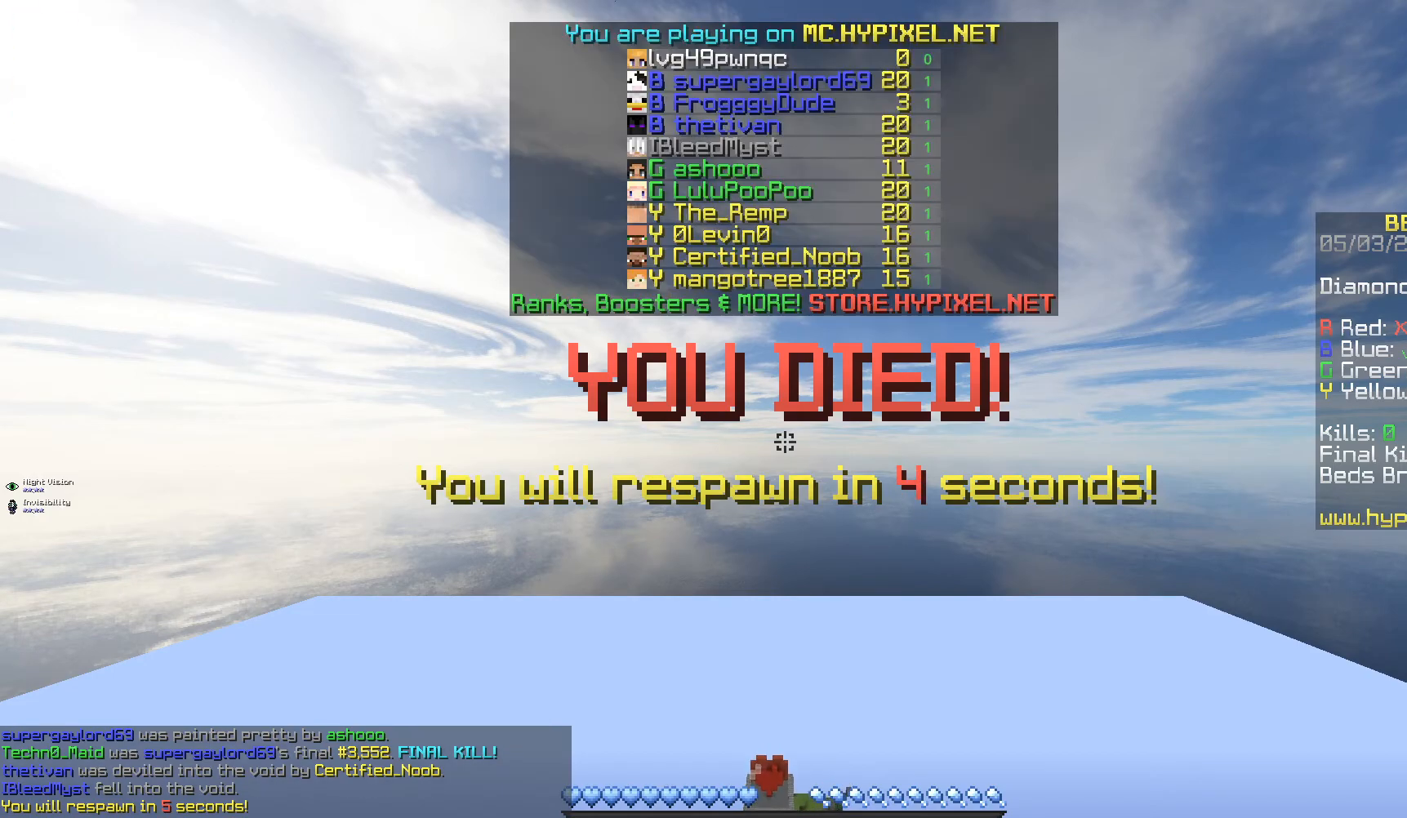
{"keys": ["w"], "mouse": [], "events": []}
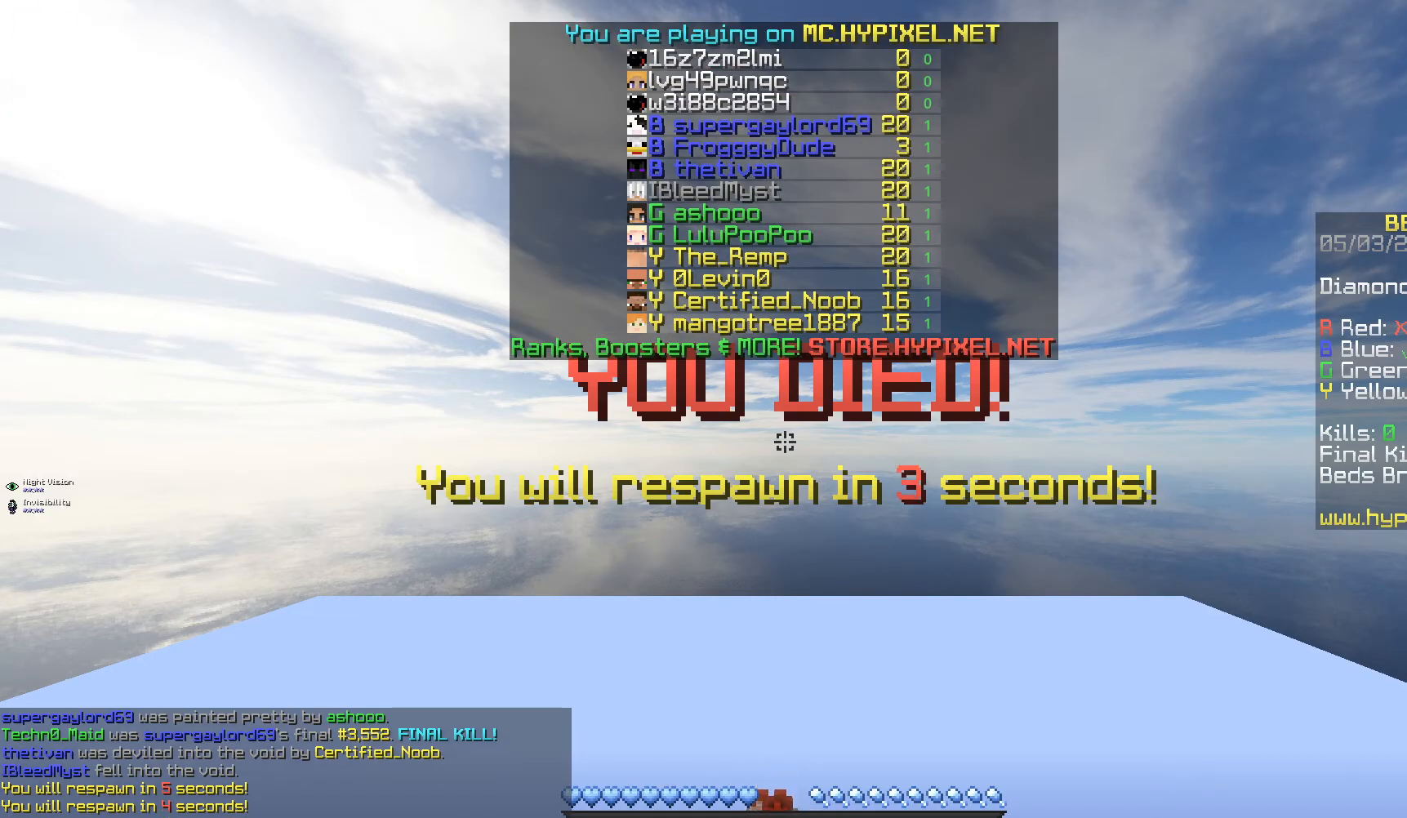
{"keys": ["w"], "mouse": [], "events": []}
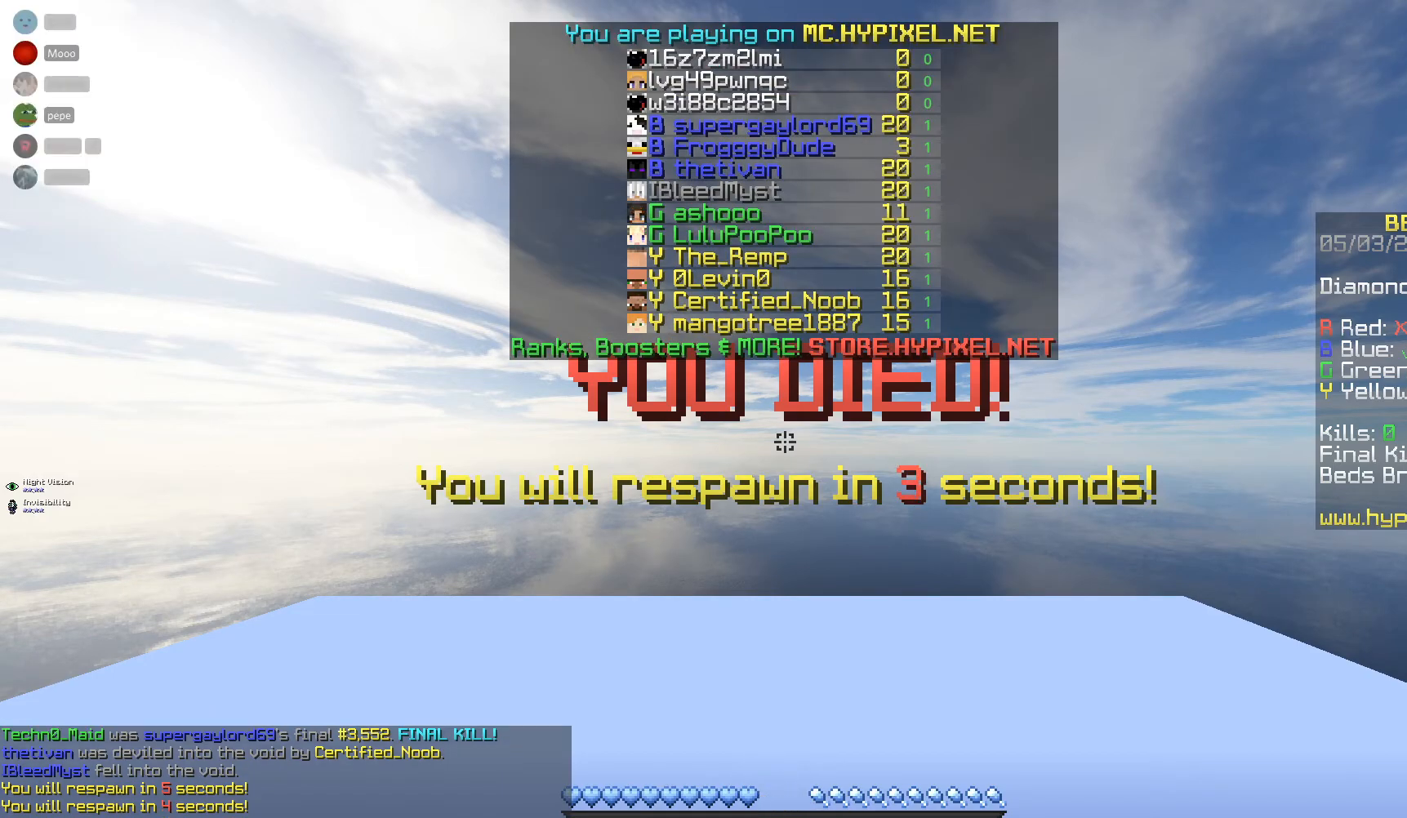
{"keys": ["w"], "mouse": [], "events": []}
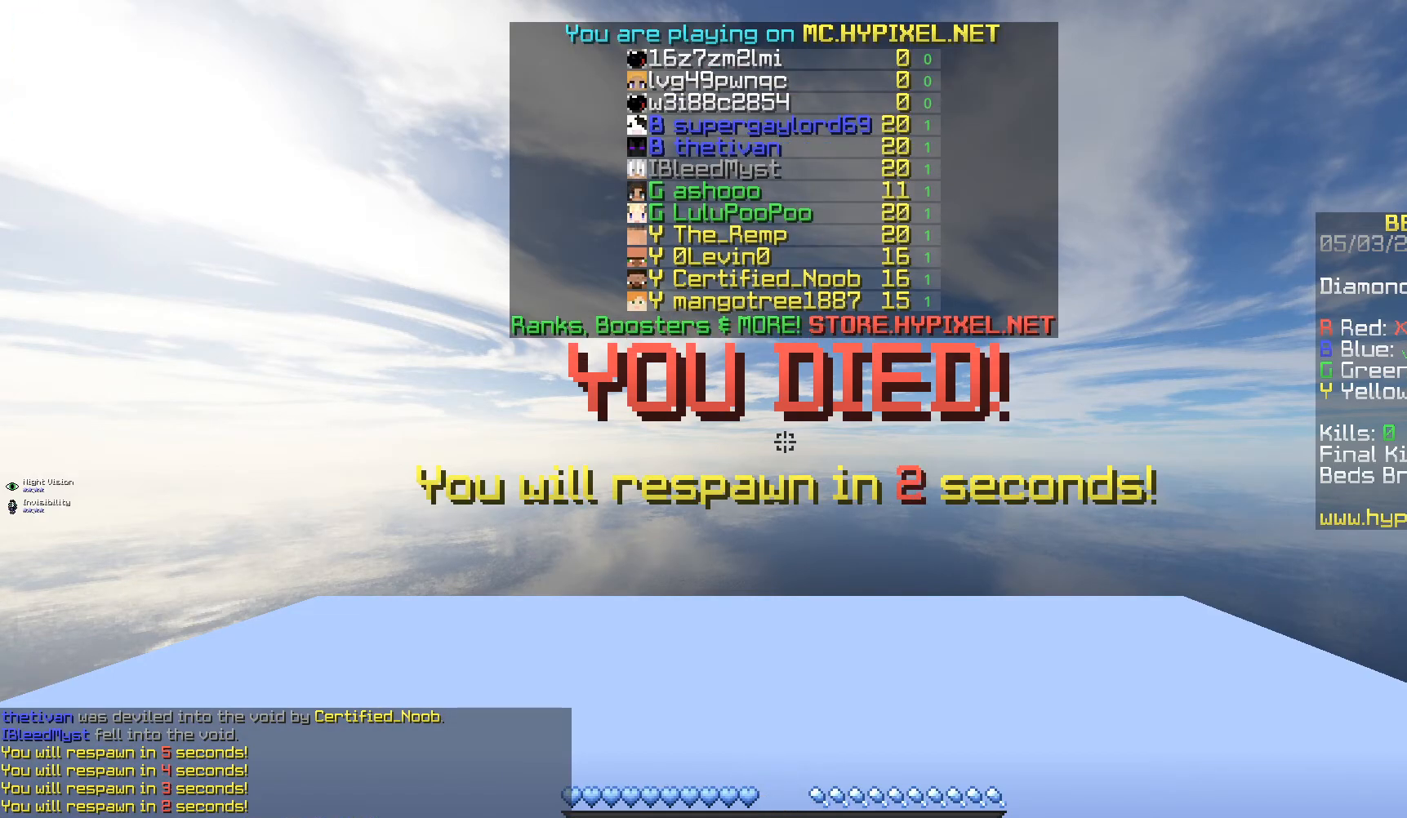
{"keys": ["w"], "mouse": [], "events": []}
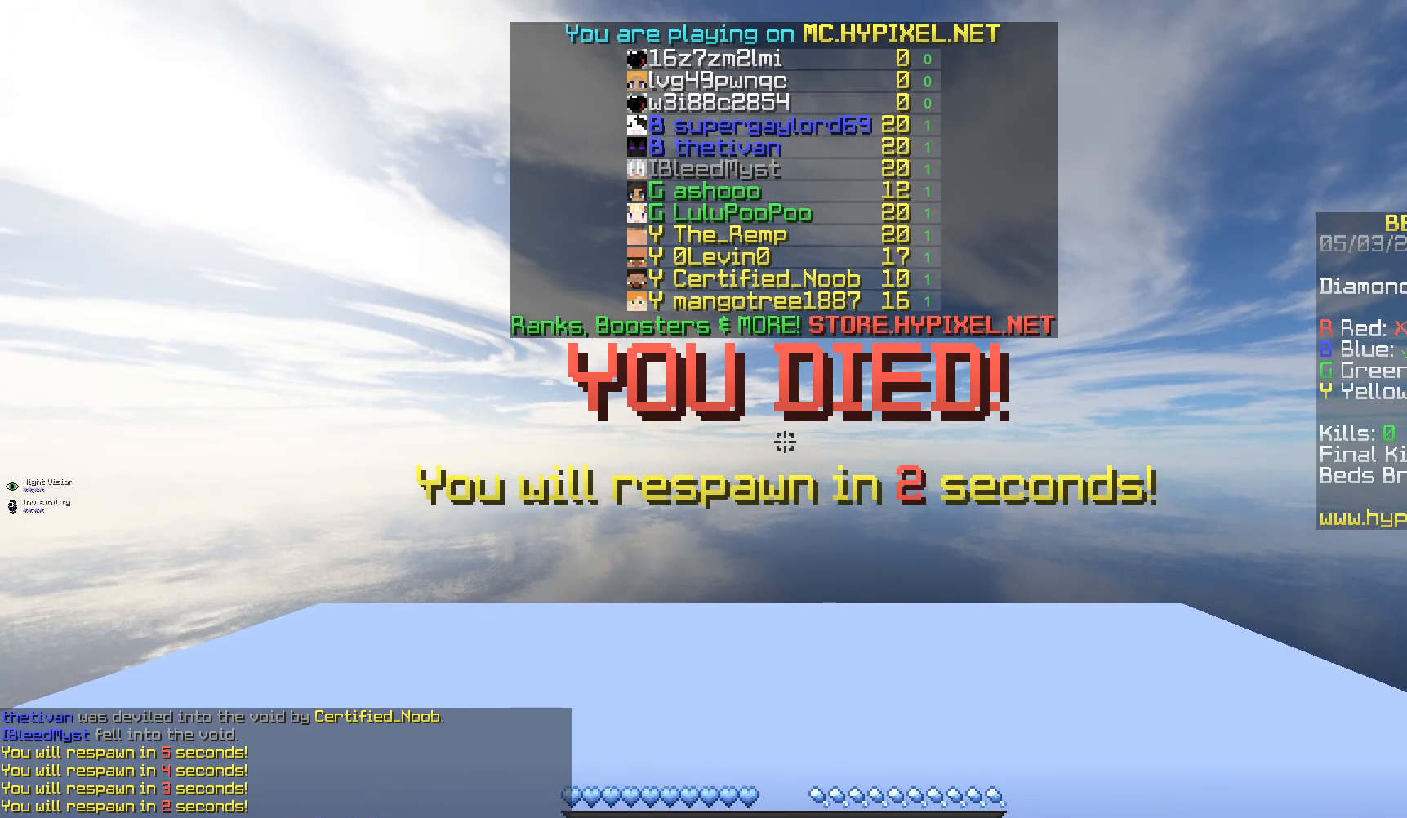
{"keys": ["w"], "mouse": [], "events": []}
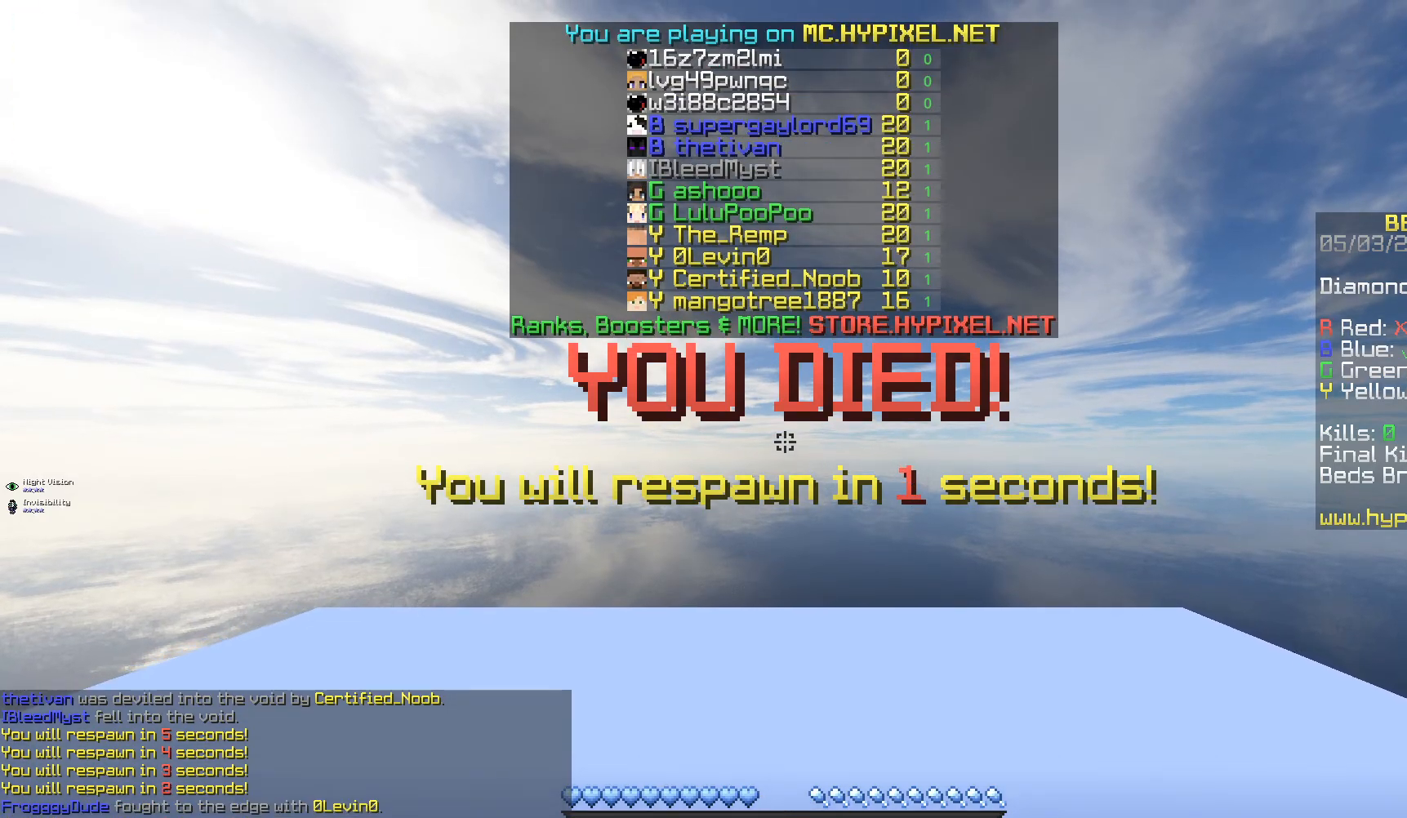
{"keys": ["w"], "mouse": [], "events": []}
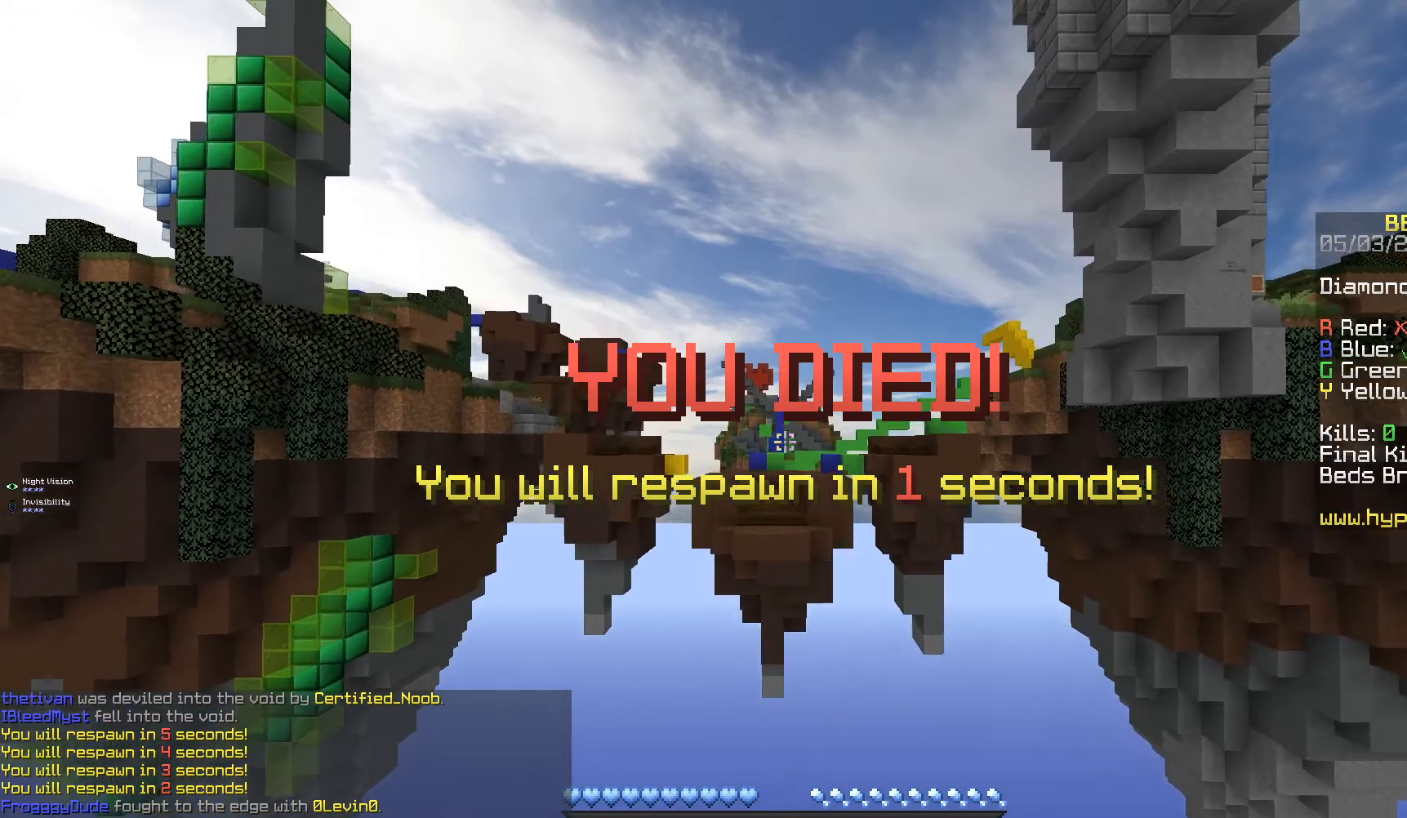
{"keys": ["w"], "mouse": [], "events": []}
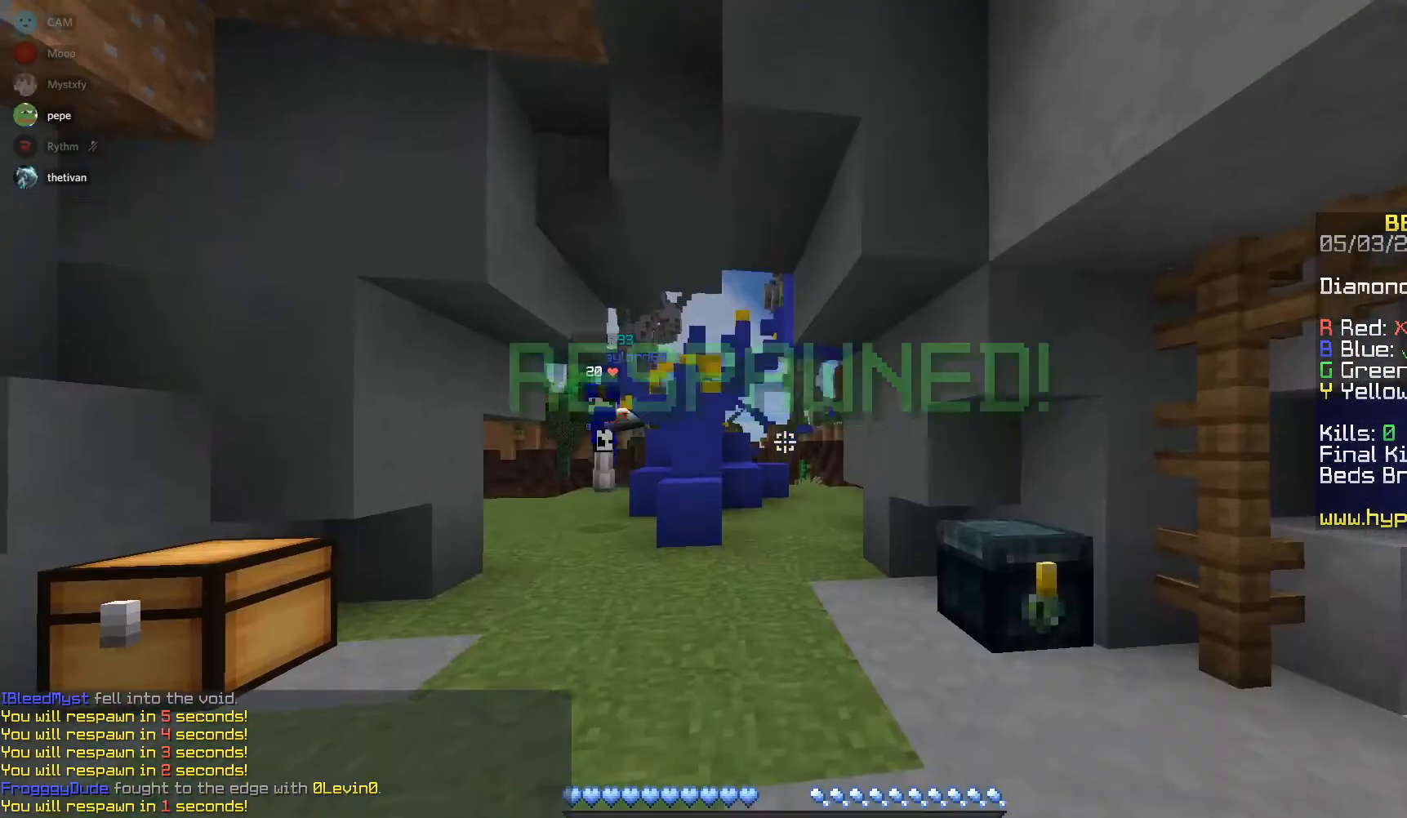
{"keys": ["w"], "mouse": [], "events": []}
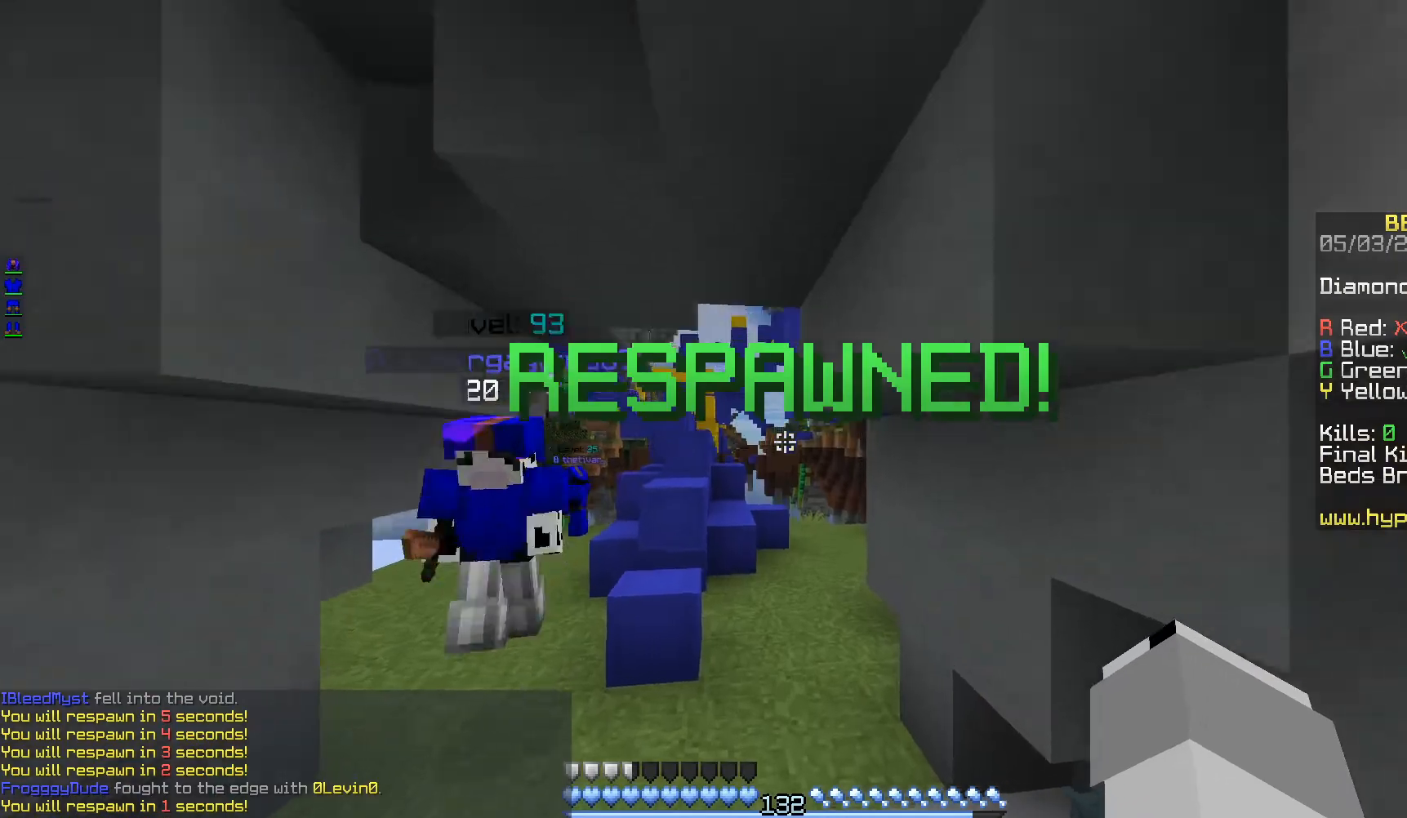
{"keys": ["d", "w"], "mouse": [], "events": [[483, "d", "down"]]}
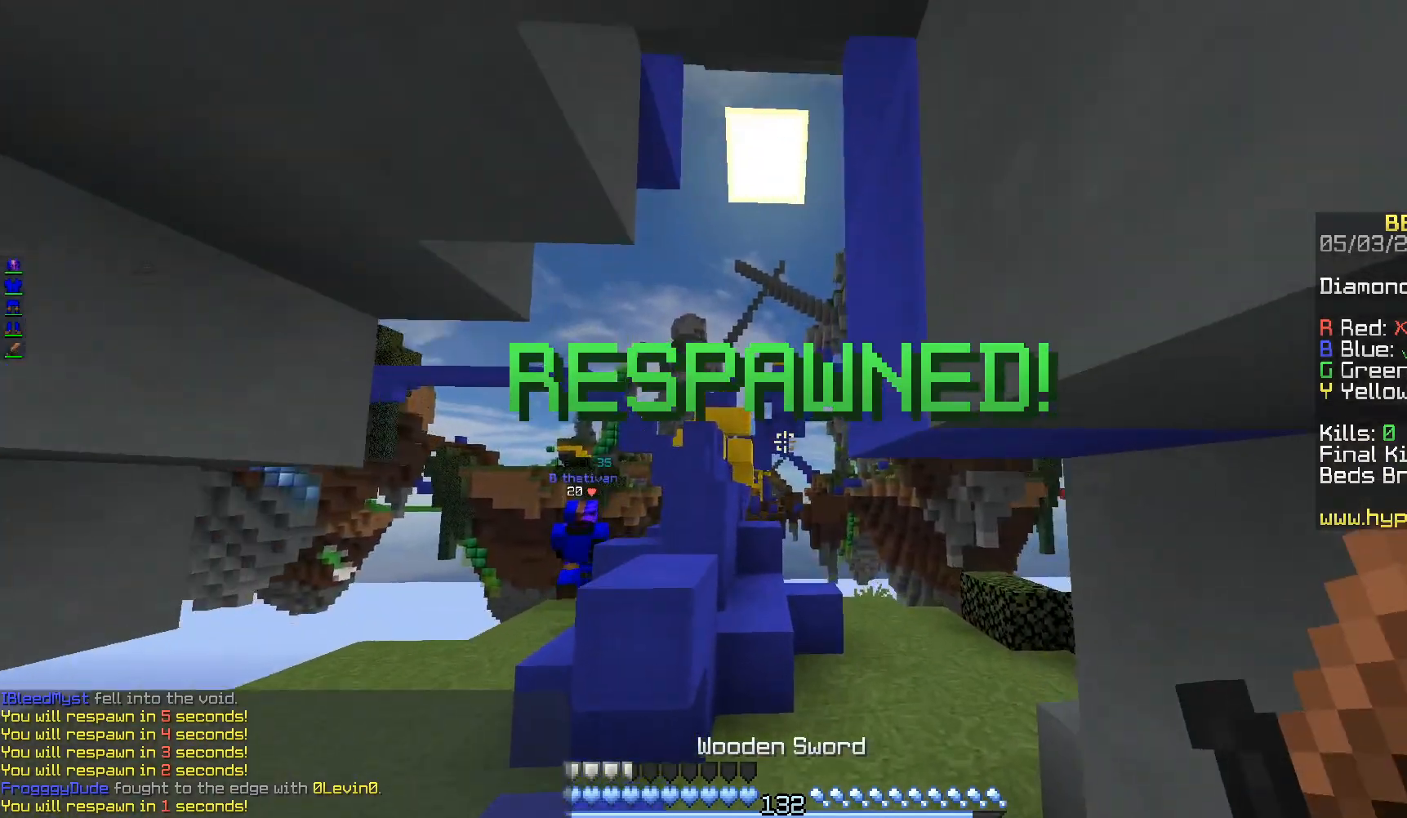
{"keys": ["w"], "mouse": [], "events": [[400, "d", "up"]]}
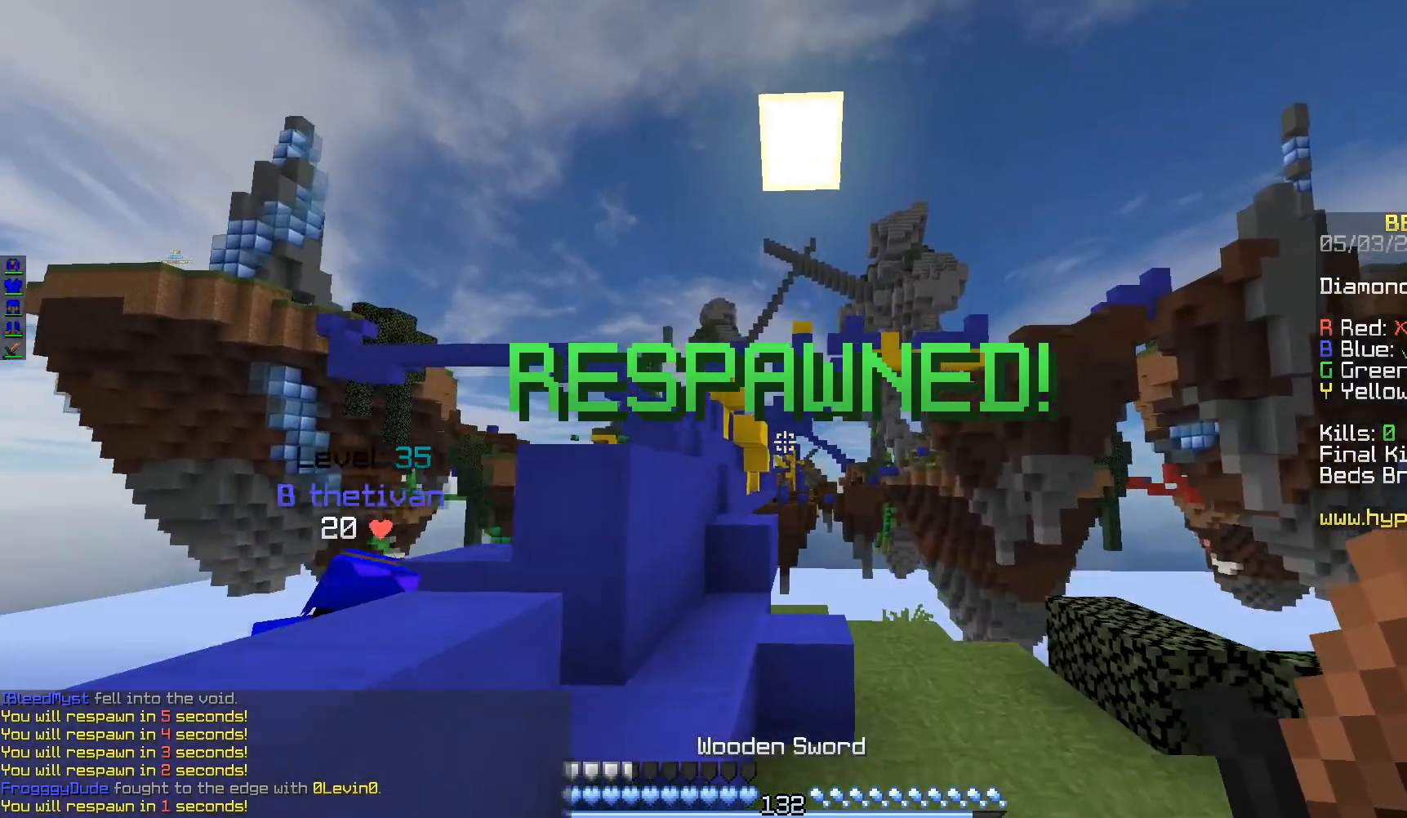
{"keys": ["a", "w"], "mouse": [], "events": [[83, "a", "down"]]}
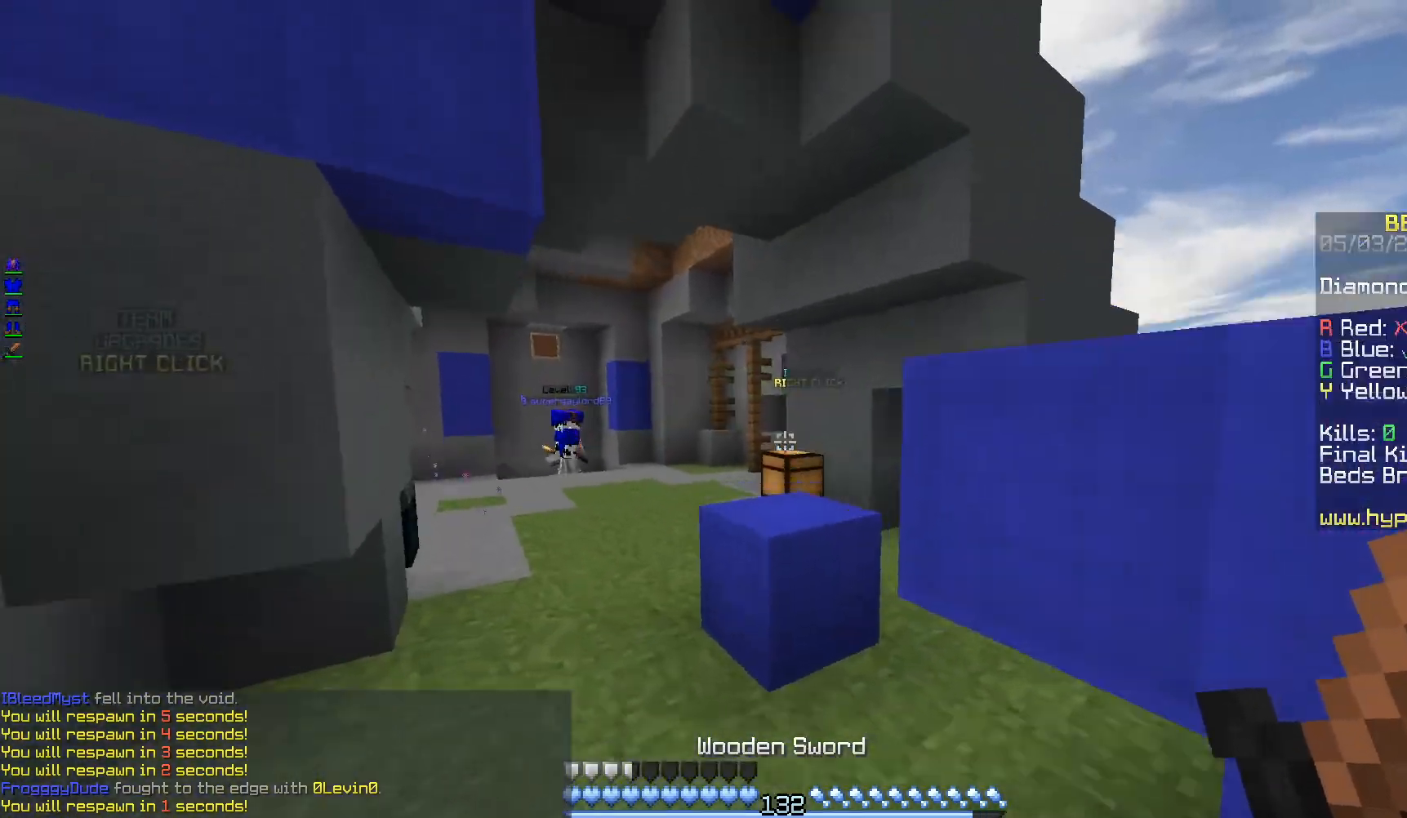
{"keys": ["a", "w"], "mouse": [], "events": [[250, "a", "up"], [300, "a", "down"]]}
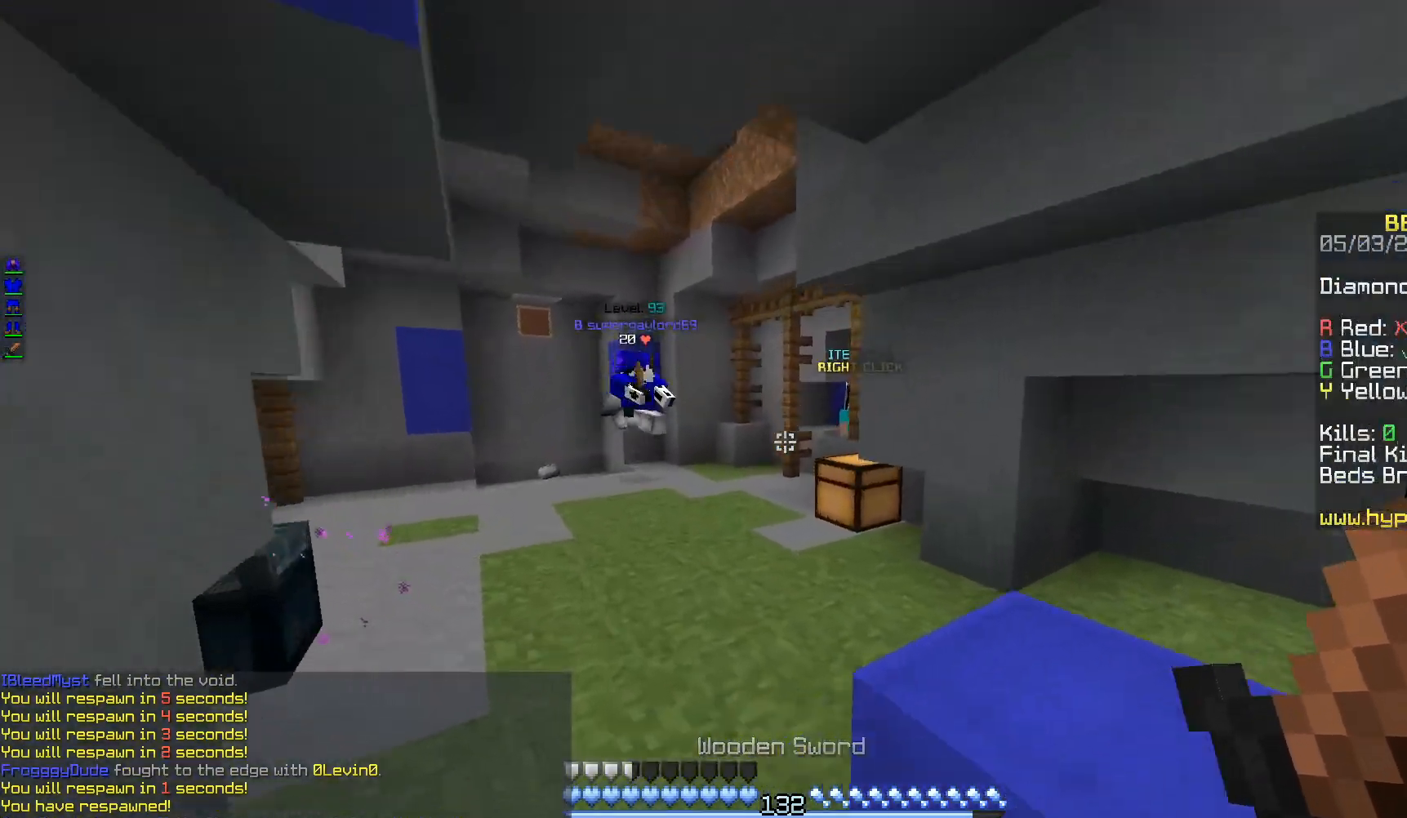
{"keys": ["a", "w"], "mouse": [], "events": []}
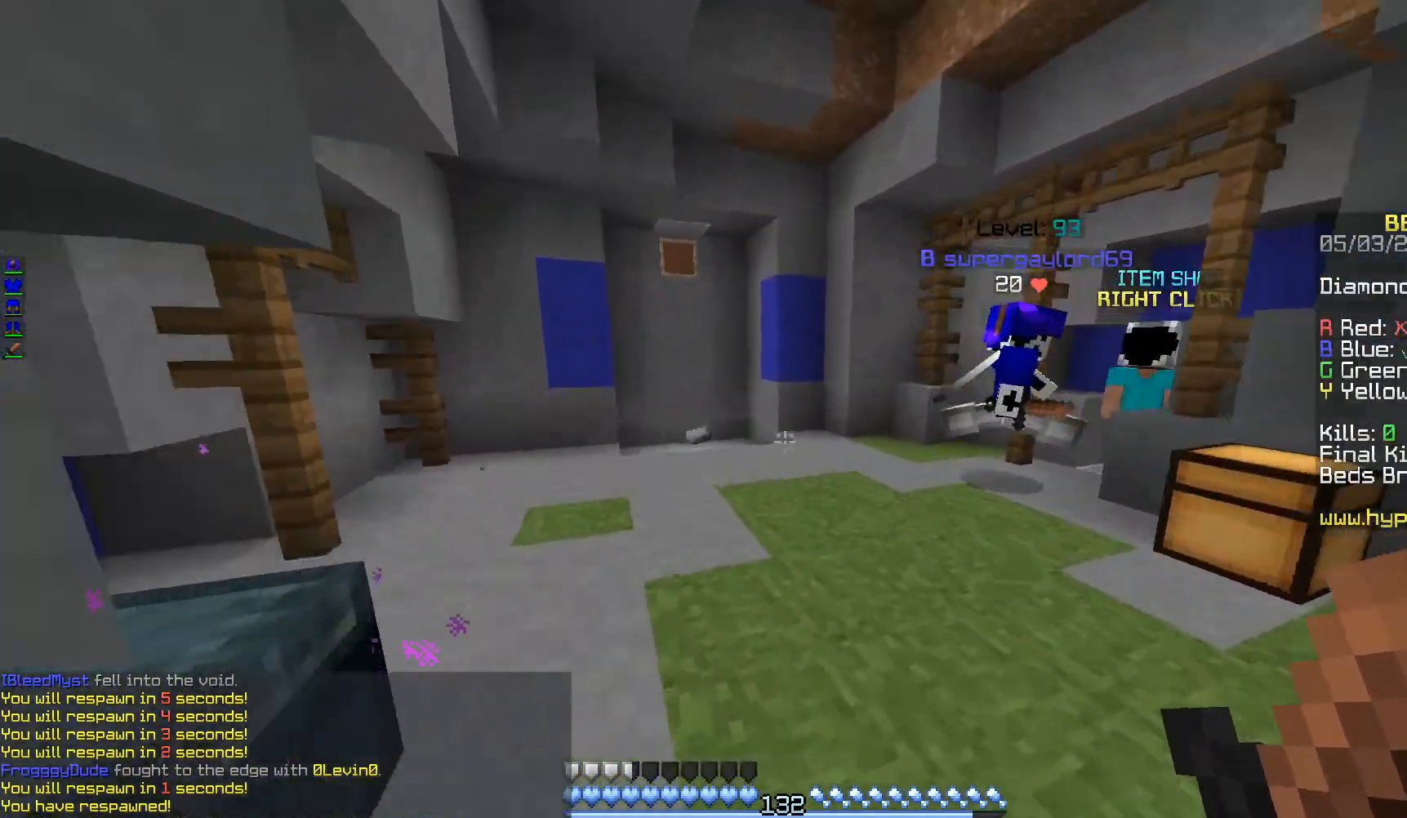
{"keys": ["w"], "mouse": [], "events": [[50, "d", "down"], [83, "a", "up"], [450, "d", "up"]]}
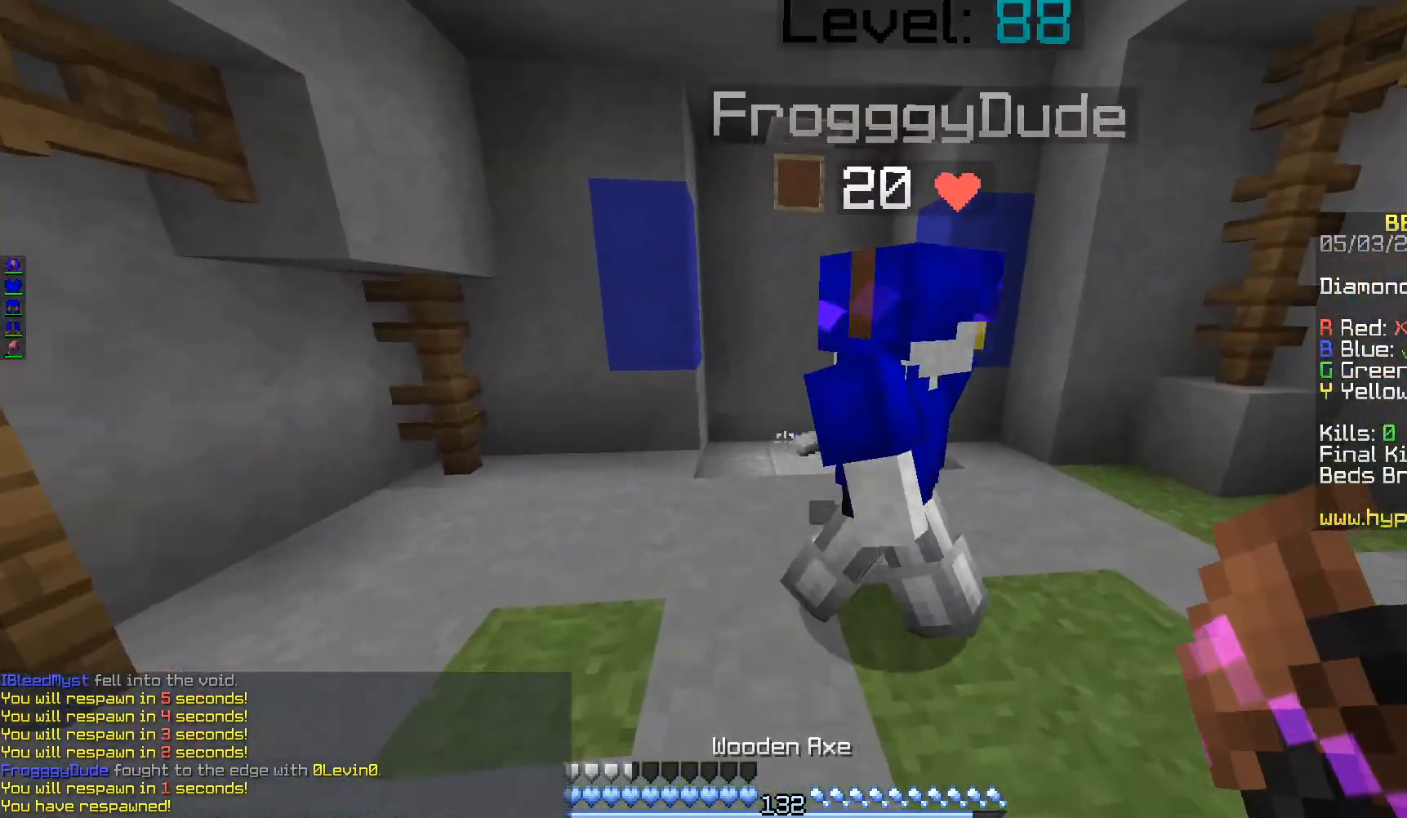
{"keys": ["w"], "mouse": [], "events": []}